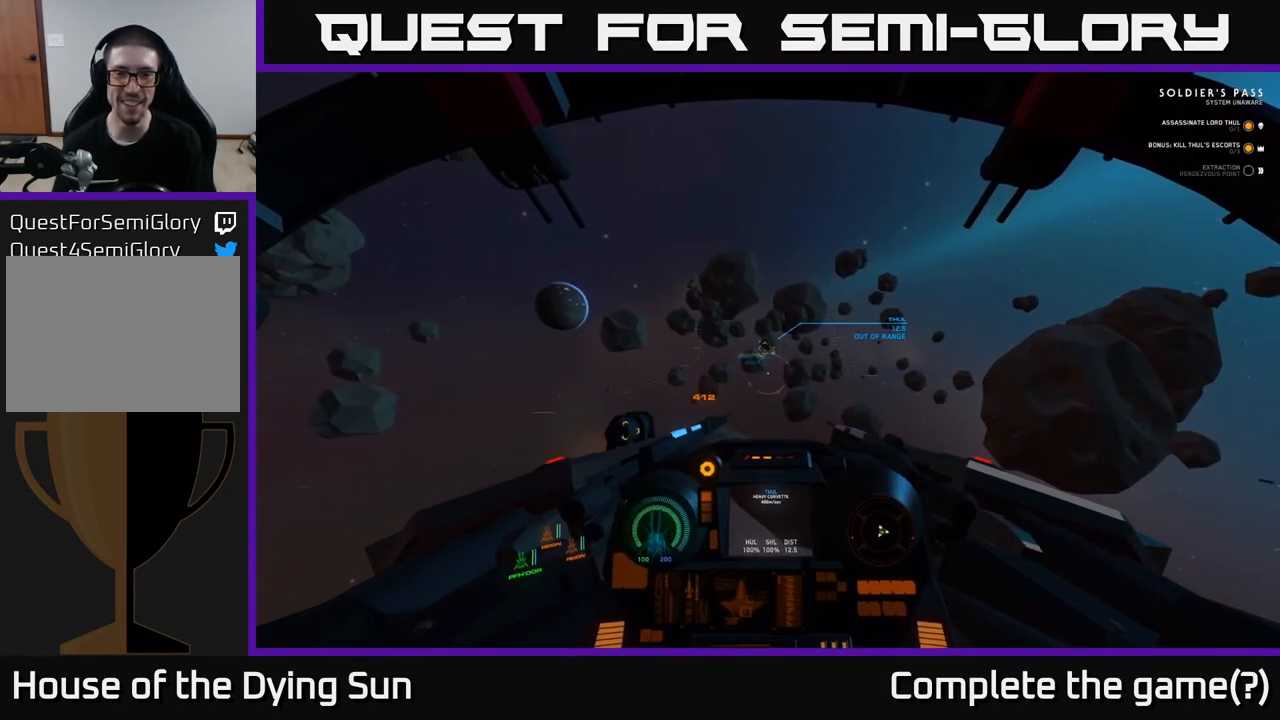
Gameplay with a controller (Xbox layout); each line is a JSON object with the inputs held at the frame after it. "events" lists button and stick changes between this image and that frame as [ms after this image, input, new state], when the widget could be followed in between.
{"buttons": ["L2"], "left_stick": "center", "right_stick": "center", "events": [[267, "right_stick", "up"], [367, "right_stick", "center"], [417, "R1", "down"], [500, "R1", "up"]]}
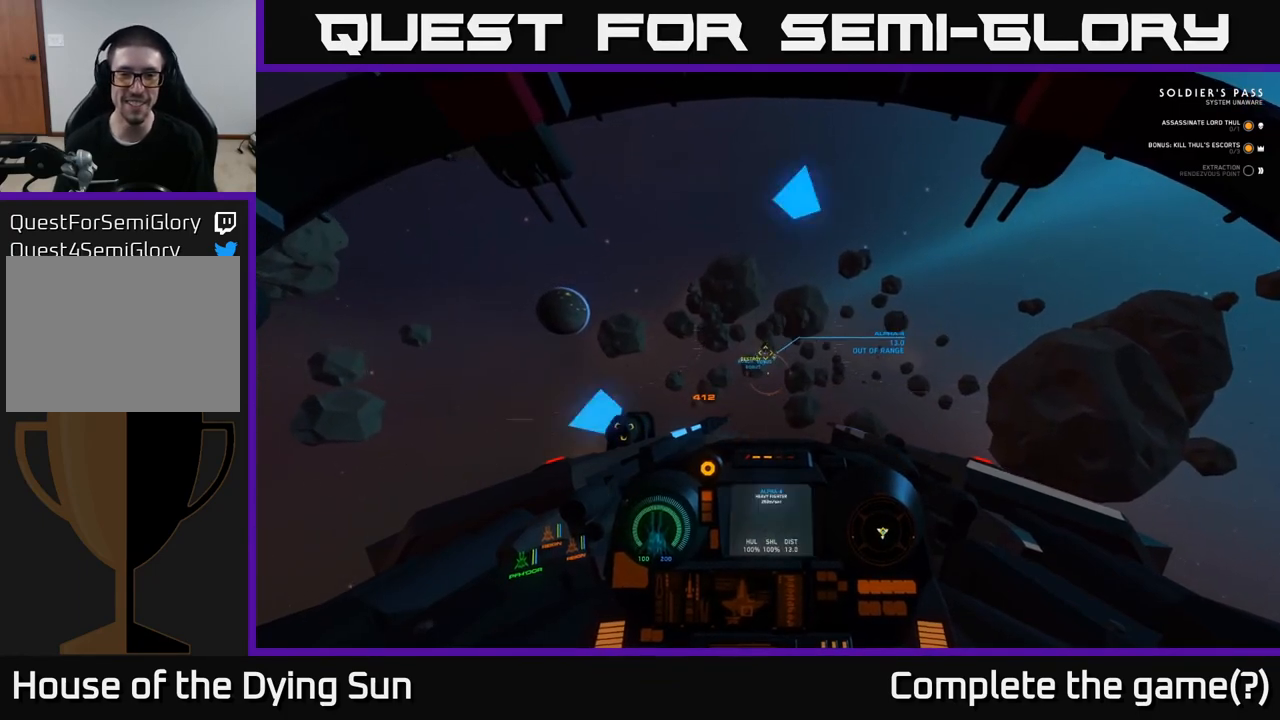
{"buttons": ["L2"], "left_stick": "center", "right_stick": "center", "events": [[200, "right_stick", "up"], [333, "right_stick", "center"]]}
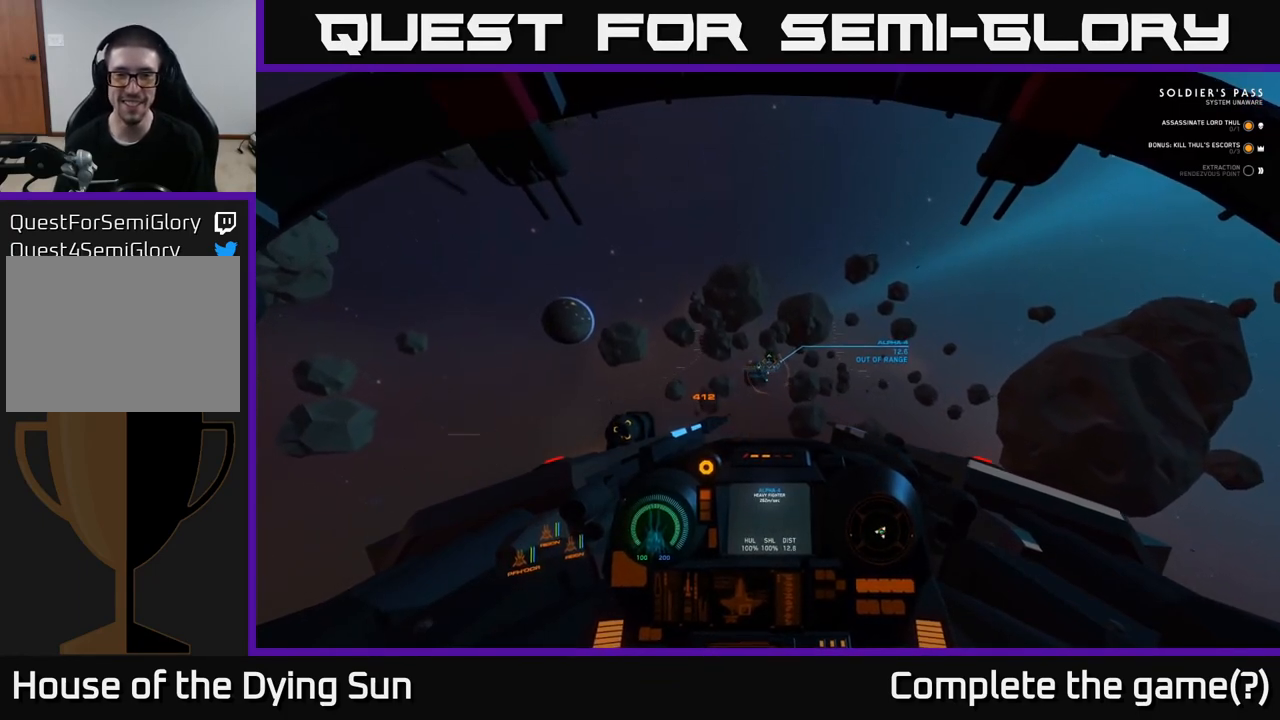
{"buttons": ["L2"], "left_stick": "center", "right_stick": "center", "events": []}
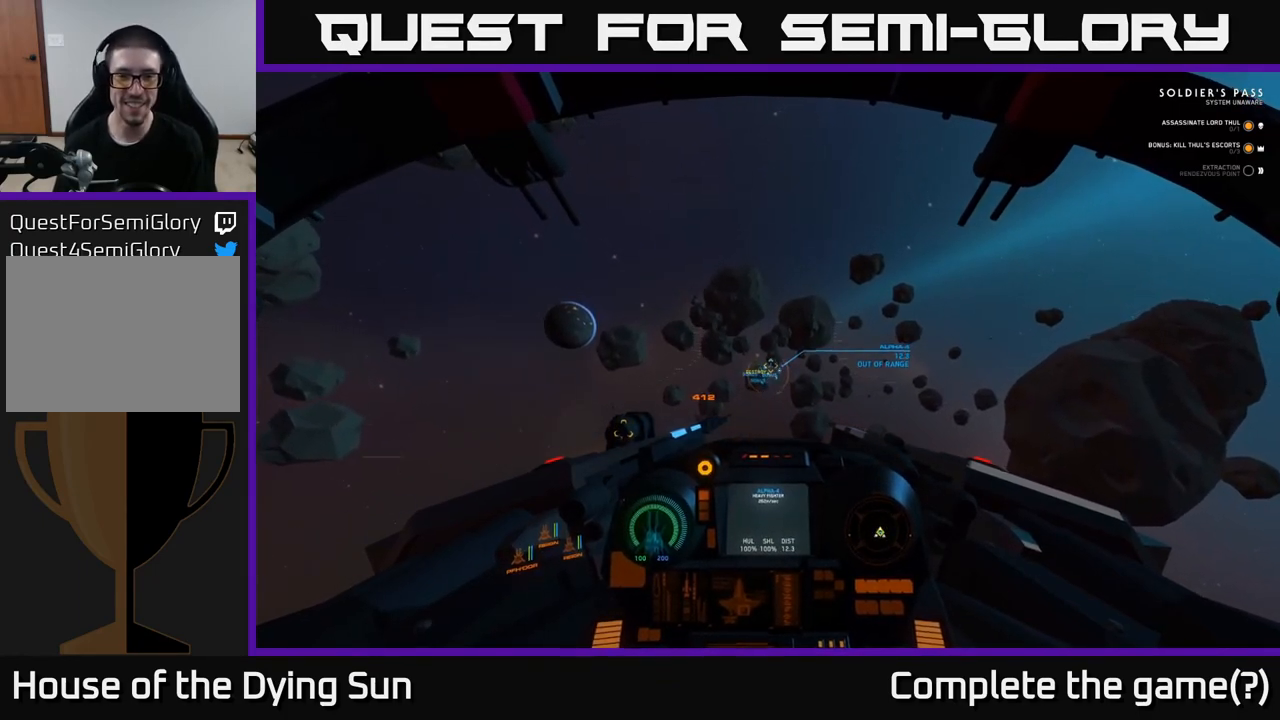
{"buttons": ["L2"], "left_stick": "center", "right_stick": "center", "events": [[67, "right_stick", "right"], [217, "right_stick", "center"], [333, "R1", "down"], [400, "R1", "up"]]}
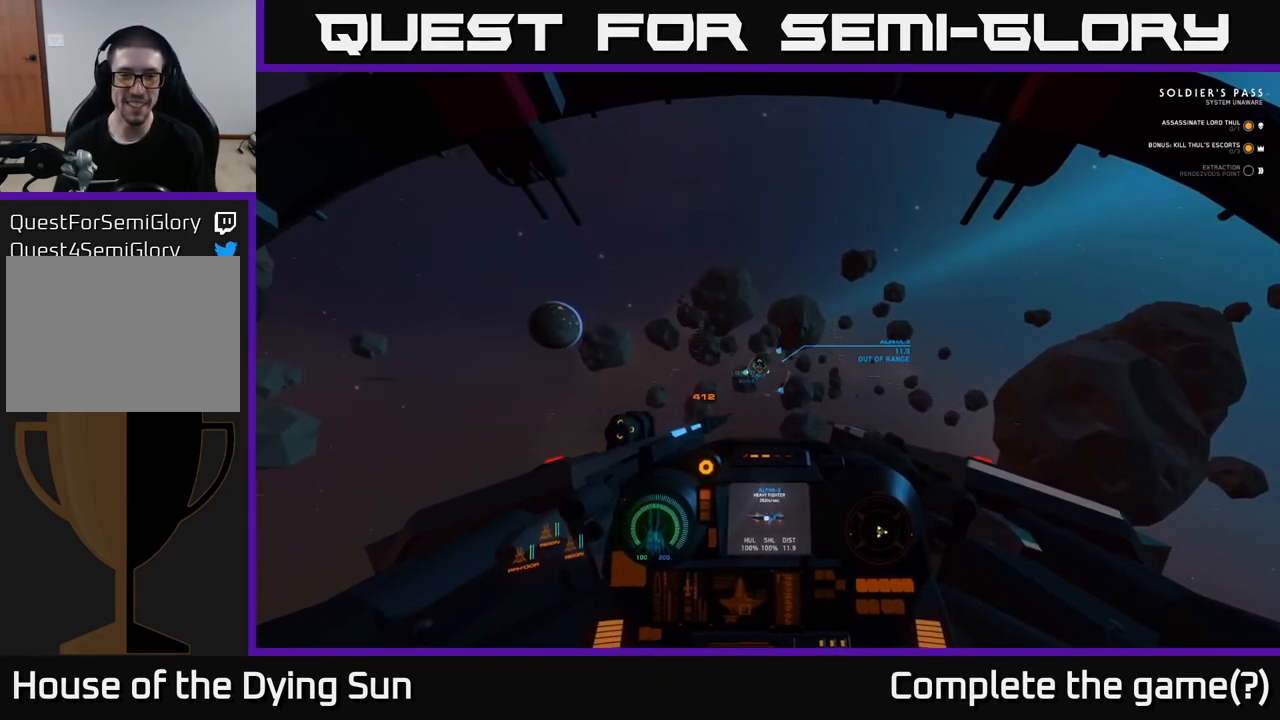
{"buttons": ["L2"], "left_stick": "center", "right_stick": "up-left", "events": [[433, "right_stick", "up-left"]]}
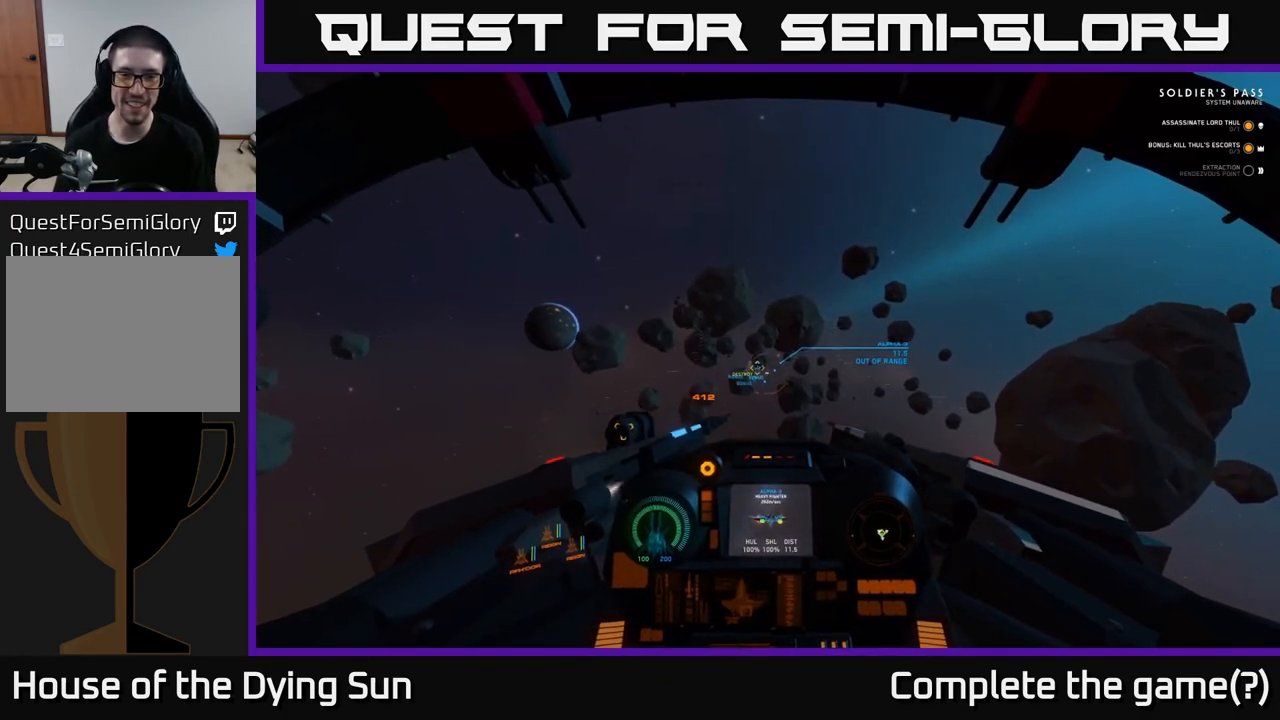
{"buttons": ["L2"], "left_stick": "center", "right_stick": "center", "events": [[50, "right_stick", "center"], [117, "R1", "down"], [200, "R1", "up"]]}
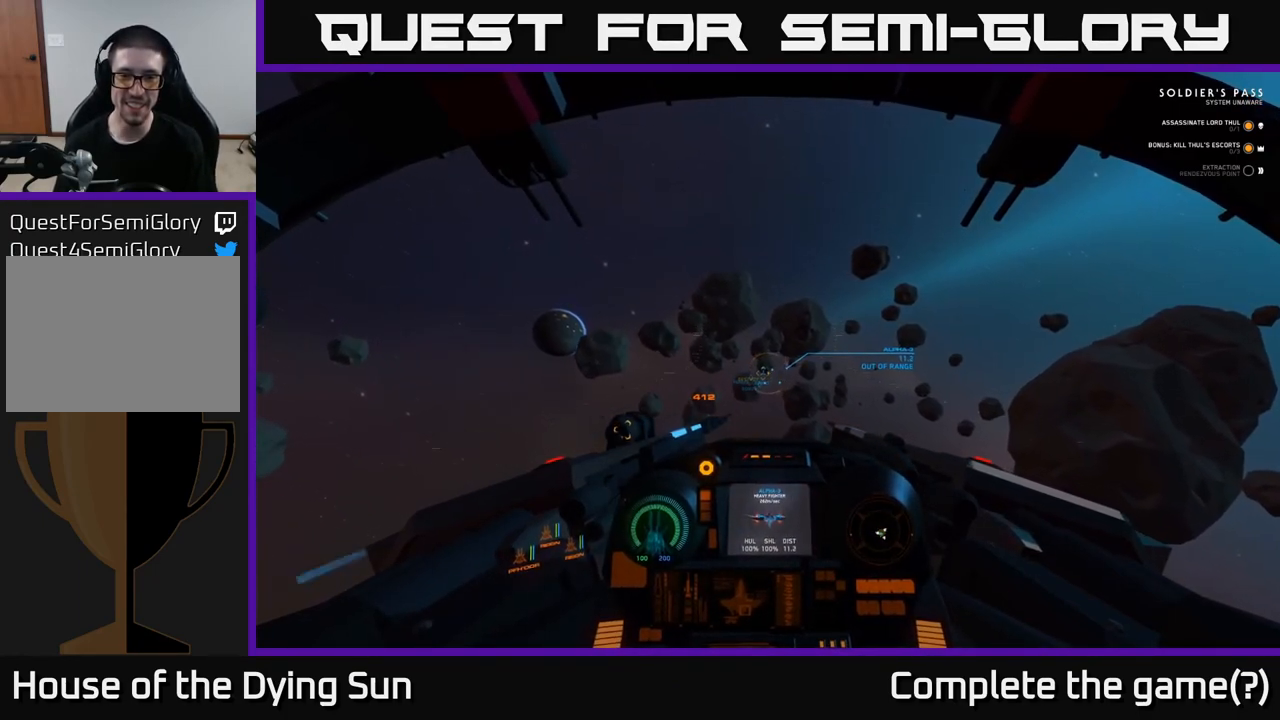
{"buttons": ["L2"], "left_stick": "center", "right_stick": "center", "events": [[267, "R1", "down"], [367, "R1", "up"]]}
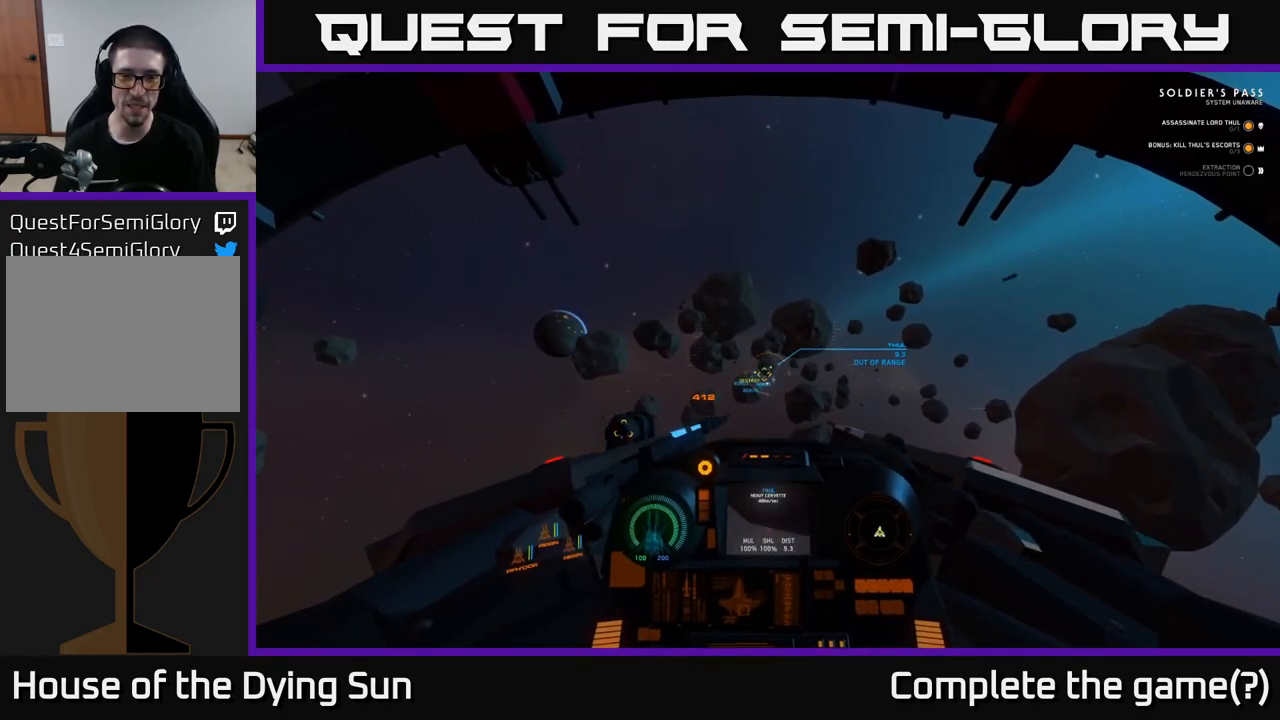
{"buttons": ["L2"], "left_stick": "center", "right_stick": "center", "events": []}
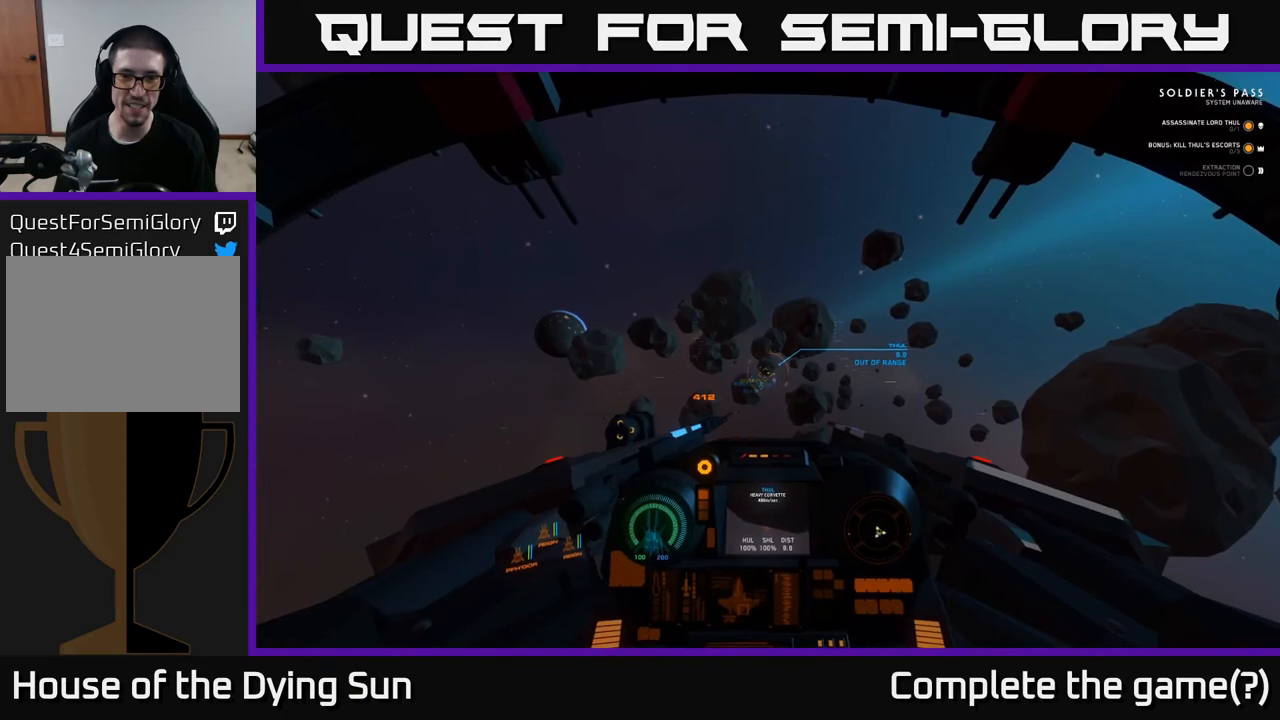
{"buttons": ["L2"], "left_stick": "center", "right_stick": "center", "events": [[250, "right_stick", "down-right"], [333, "right_stick", "center"]]}
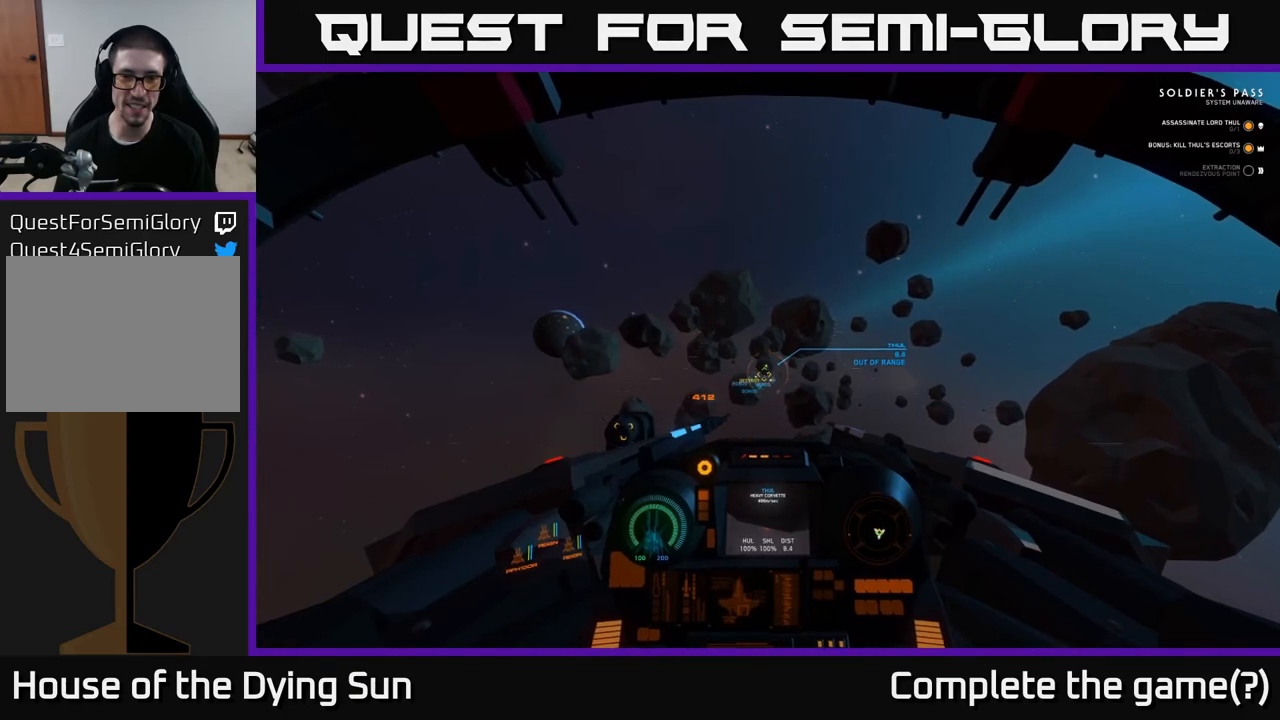
{"buttons": ["L2"], "left_stick": "center", "right_stick": "center", "events": [[200, "right_stick", "left"], [283, "right_stick", "center"]]}
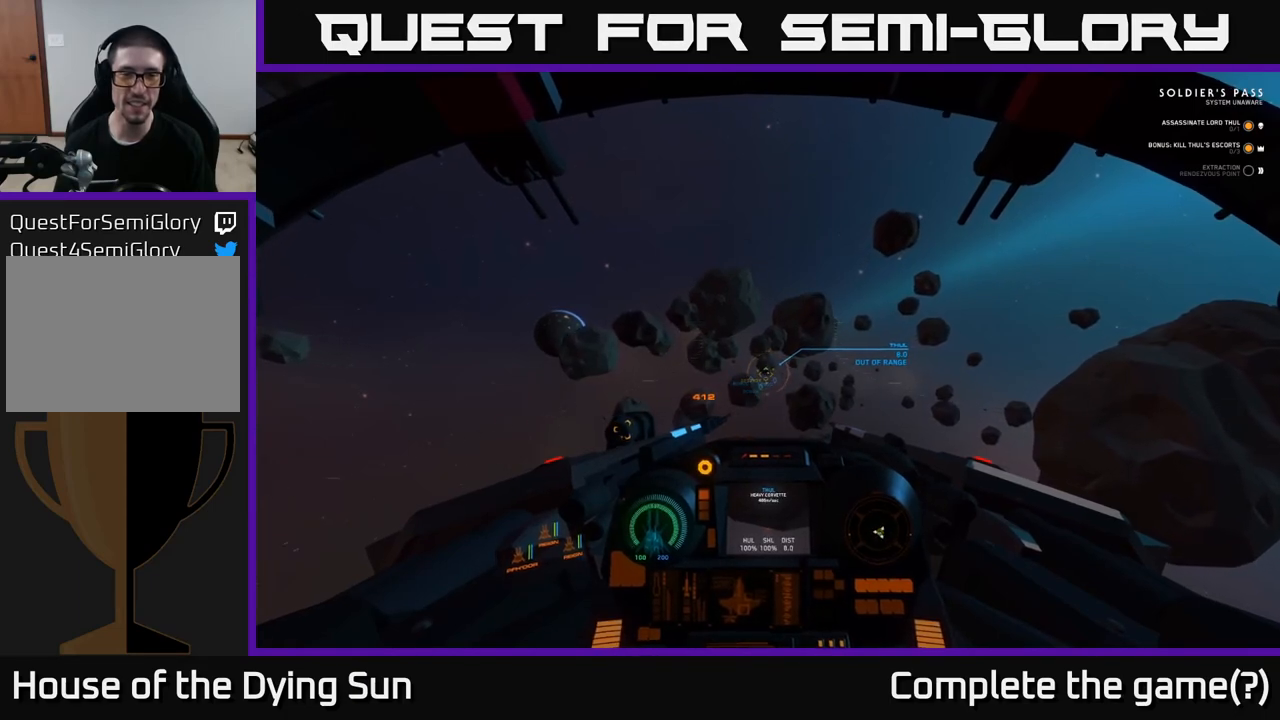
{"buttons": ["L2"], "left_stick": "center", "right_stick": "center", "events": []}
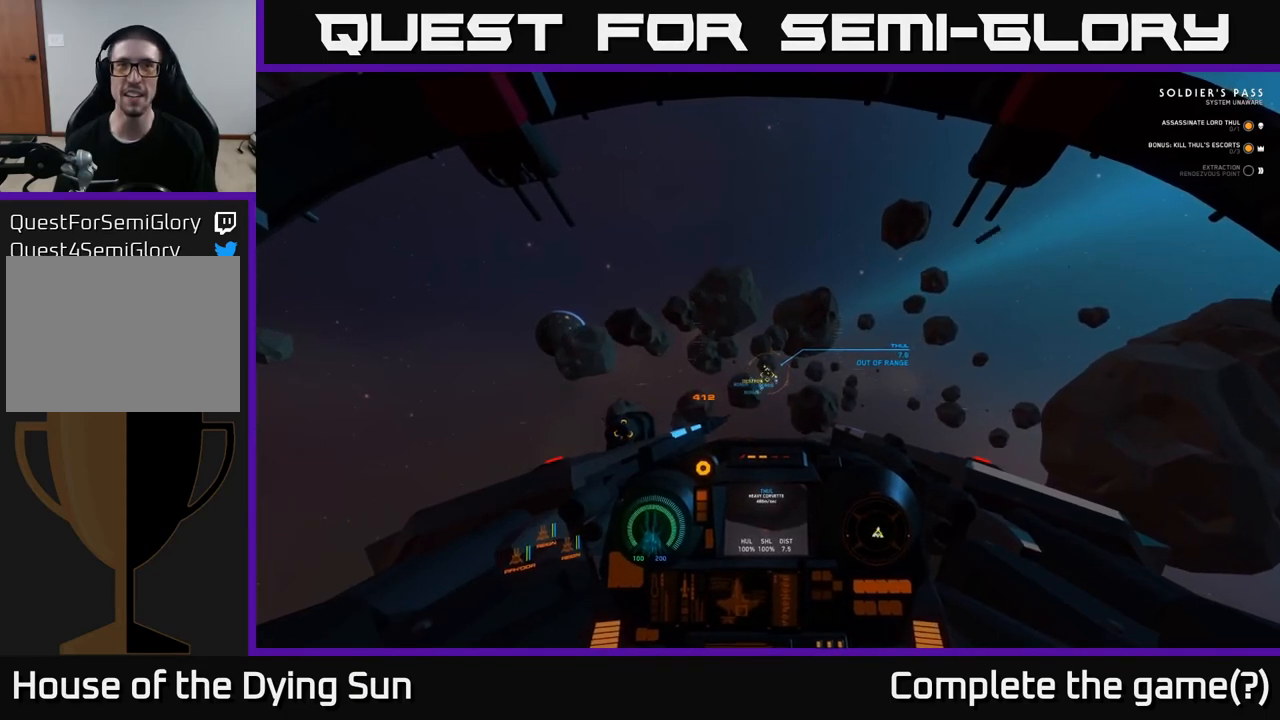
{"buttons": ["L2"], "left_stick": "center", "right_stick": "center", "events": []}
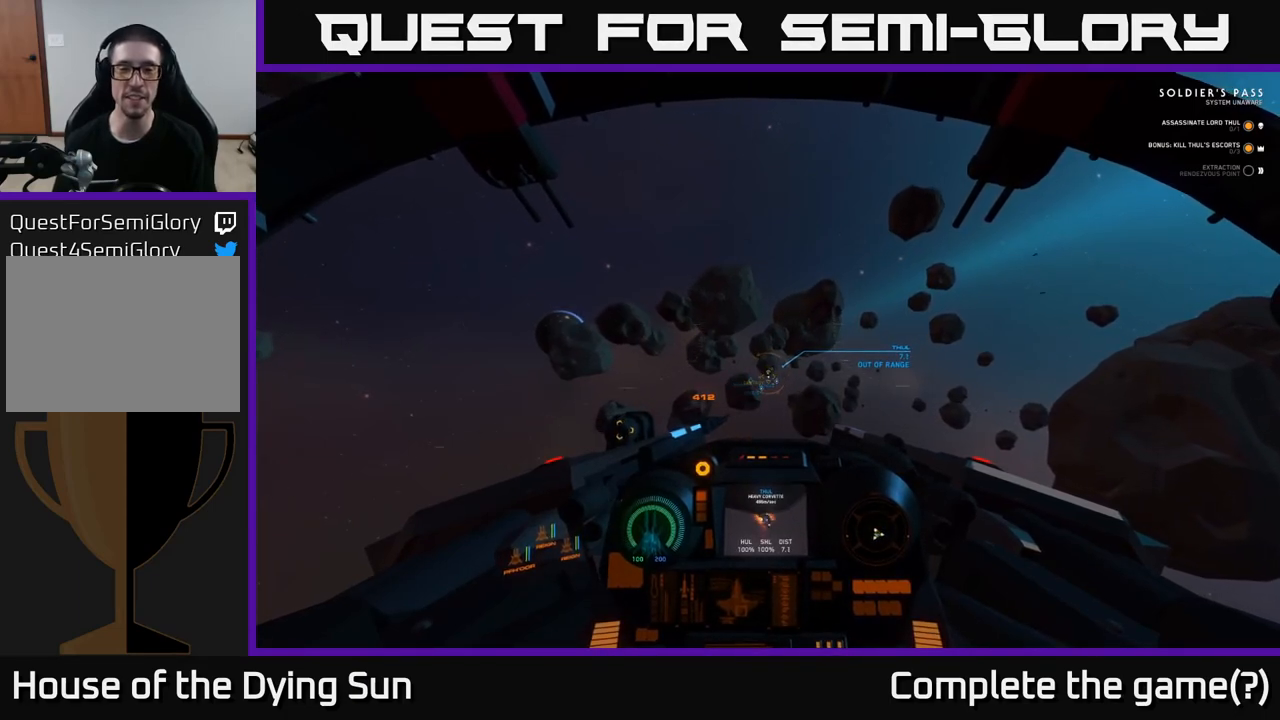
{"buttons": ["L2"], "left_stick": "center", "right_stick": "down", "events": [[417, "right_stick", "down"]]}
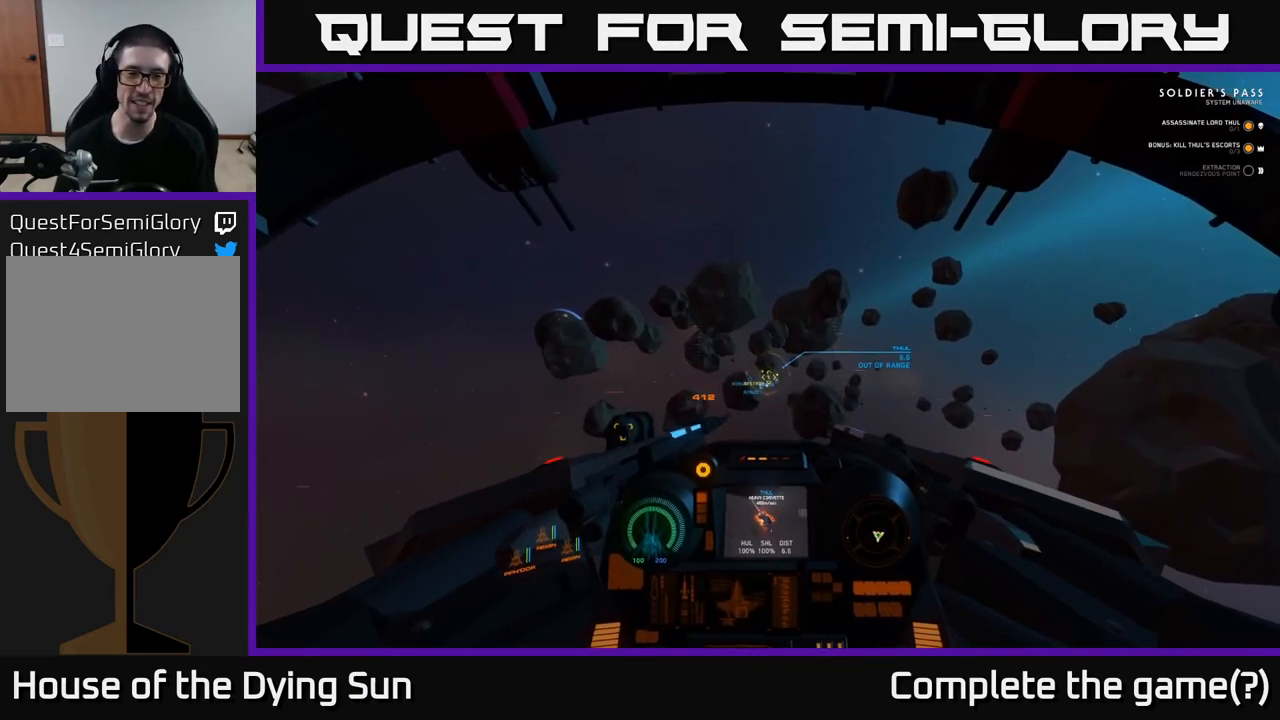
{"buttons": ["L2"], "left_stick": "center", "right_stick": "center", "events": [[33, "right_stick", "center"]]}
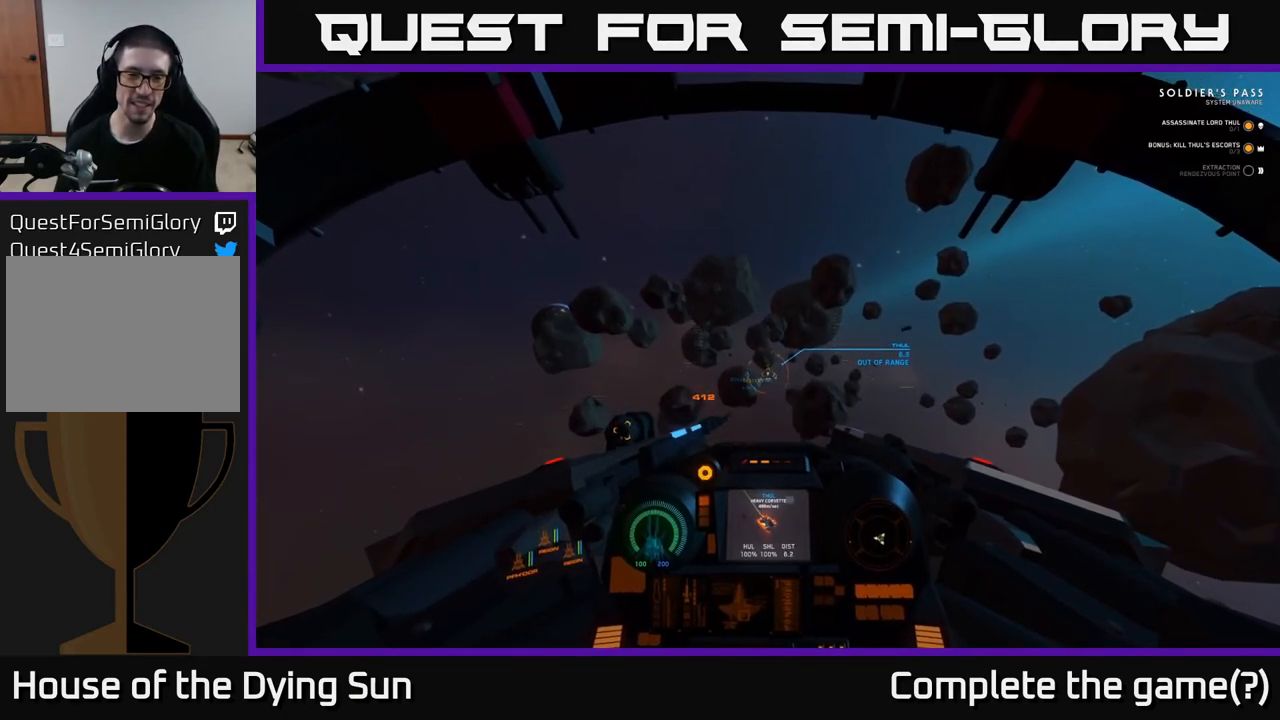
{"buttons": ["L2"], "left_stick": "center", "right_stick": "center", "events": [[133, "right_stick", "down-right"], [217, "right_stick", "center"]]}
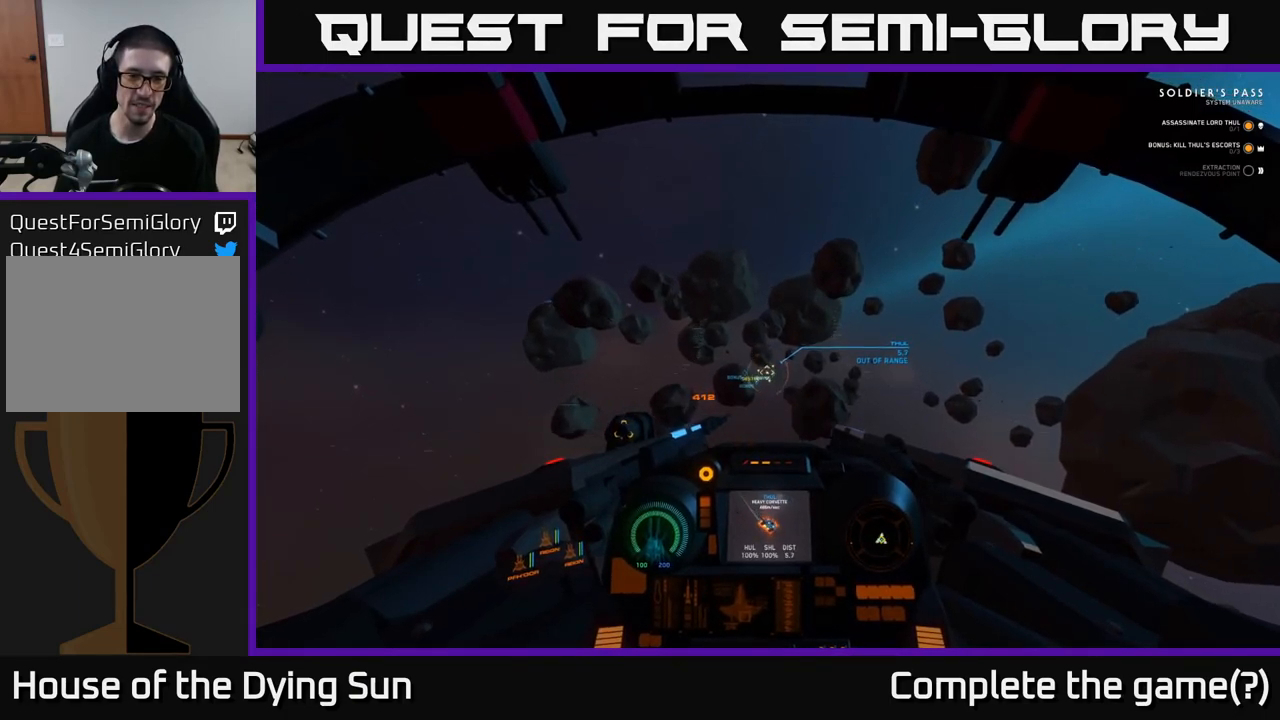
{"buttons": ["L2"], "left_stick": "center", "right_stick": "center", "events": []}
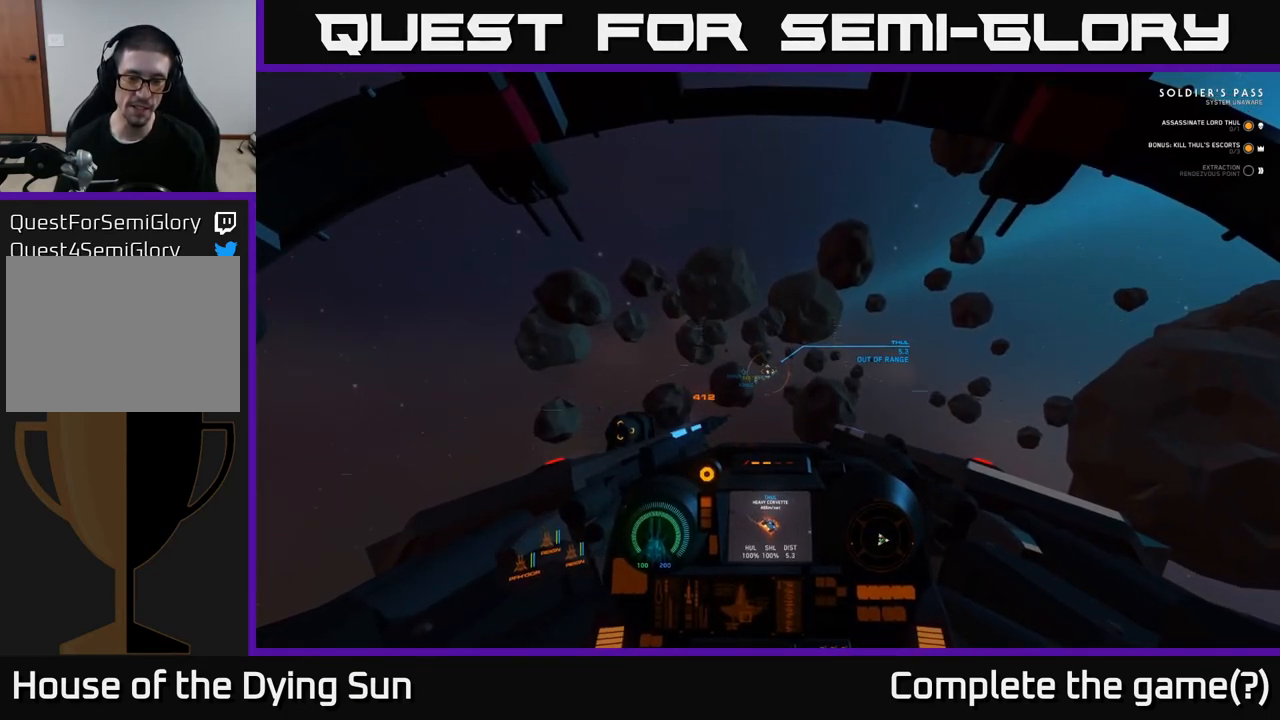
{"buttons": ["L2"], "left_stick": "center", "right_stick": "center", "events": []}
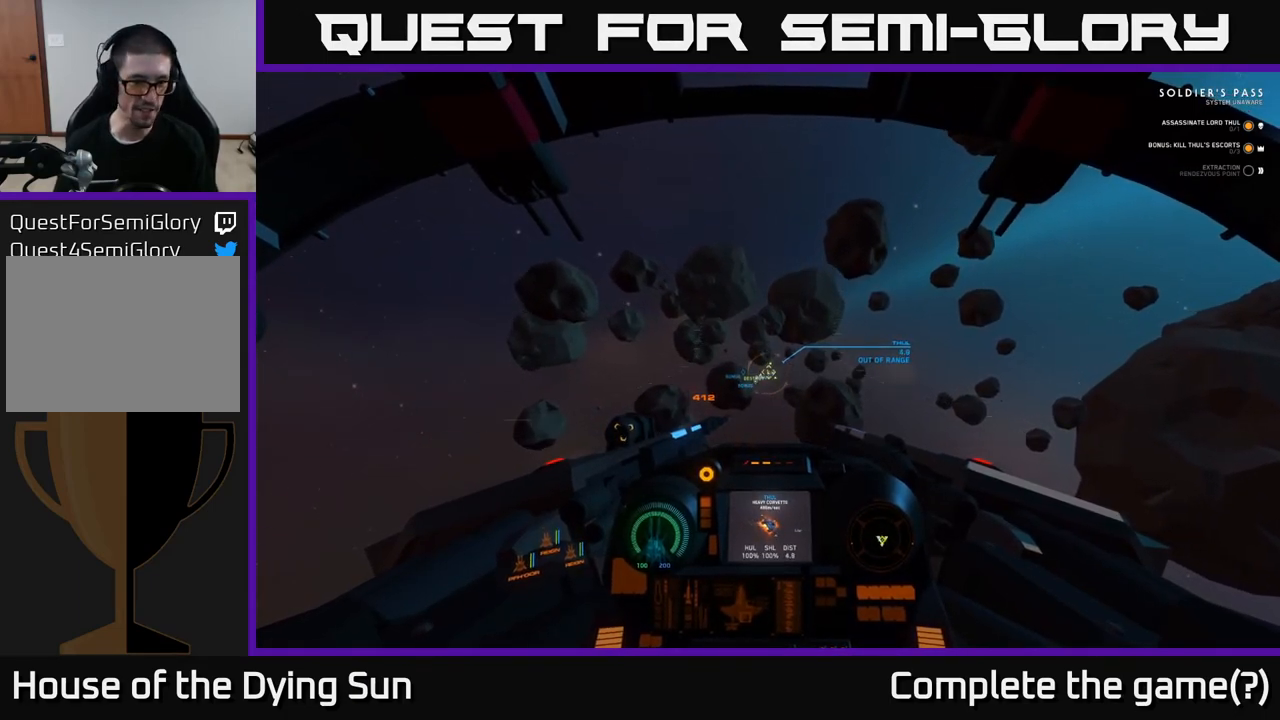
{"buttons": ["L2"], "left_stick": "center", "right_stick": "center", "events": []}
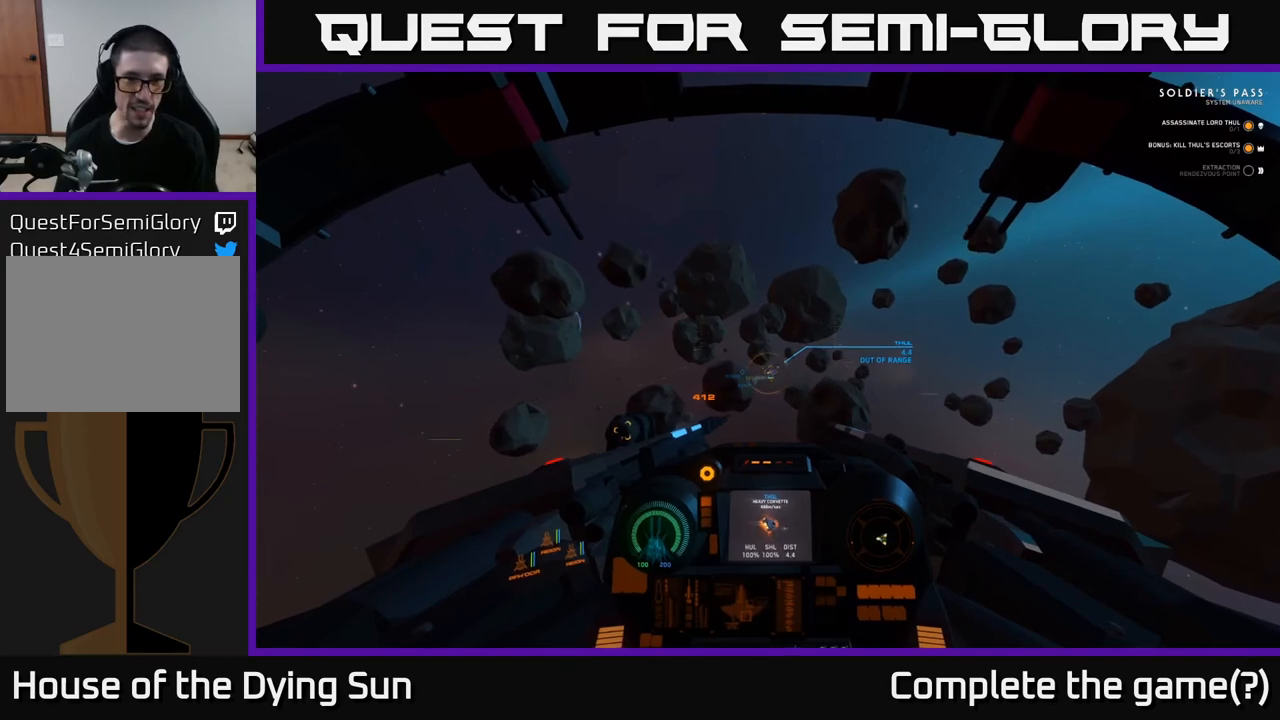
{"buttons": ["L2"], "left_stick": "center", "right_stick": "center", "events": [[167, "right_stick", "right"], [283, "right_stick", "center"]]}
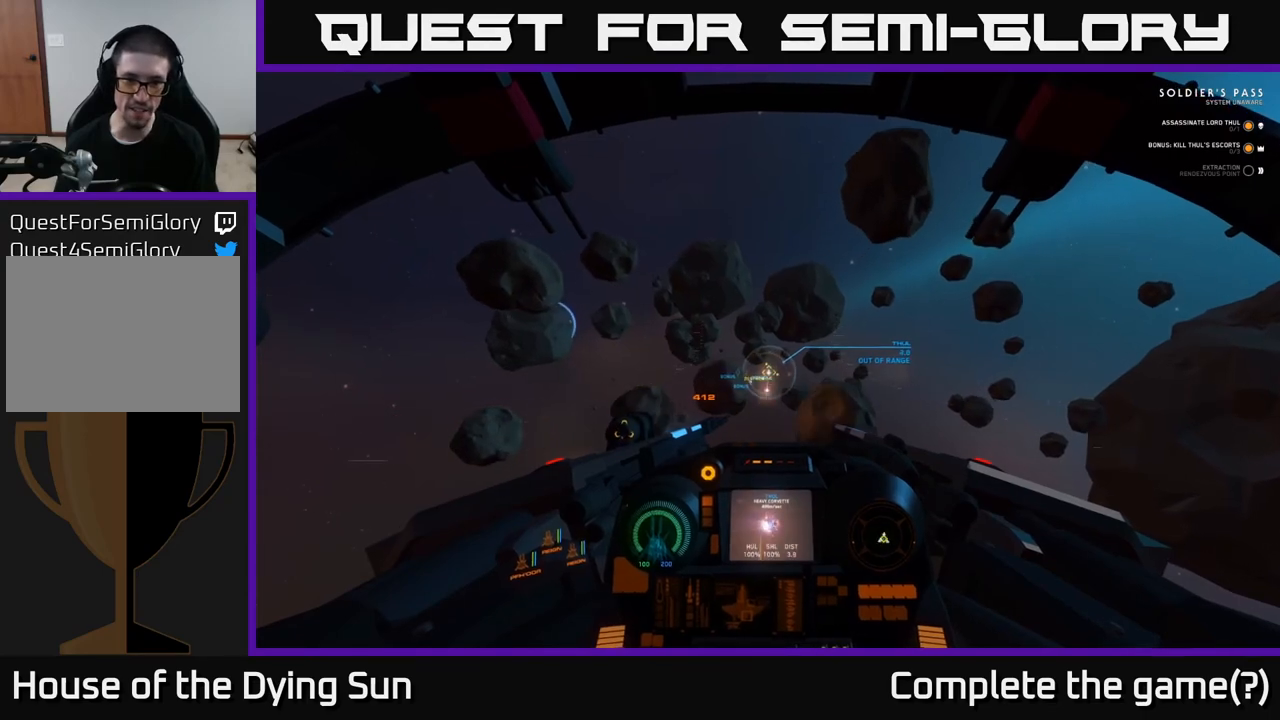
{"buttons": ["L2"], "left_stick": "center", "right_stick": "down-right", "events": [[417, "right_stick", "down-right"]]}
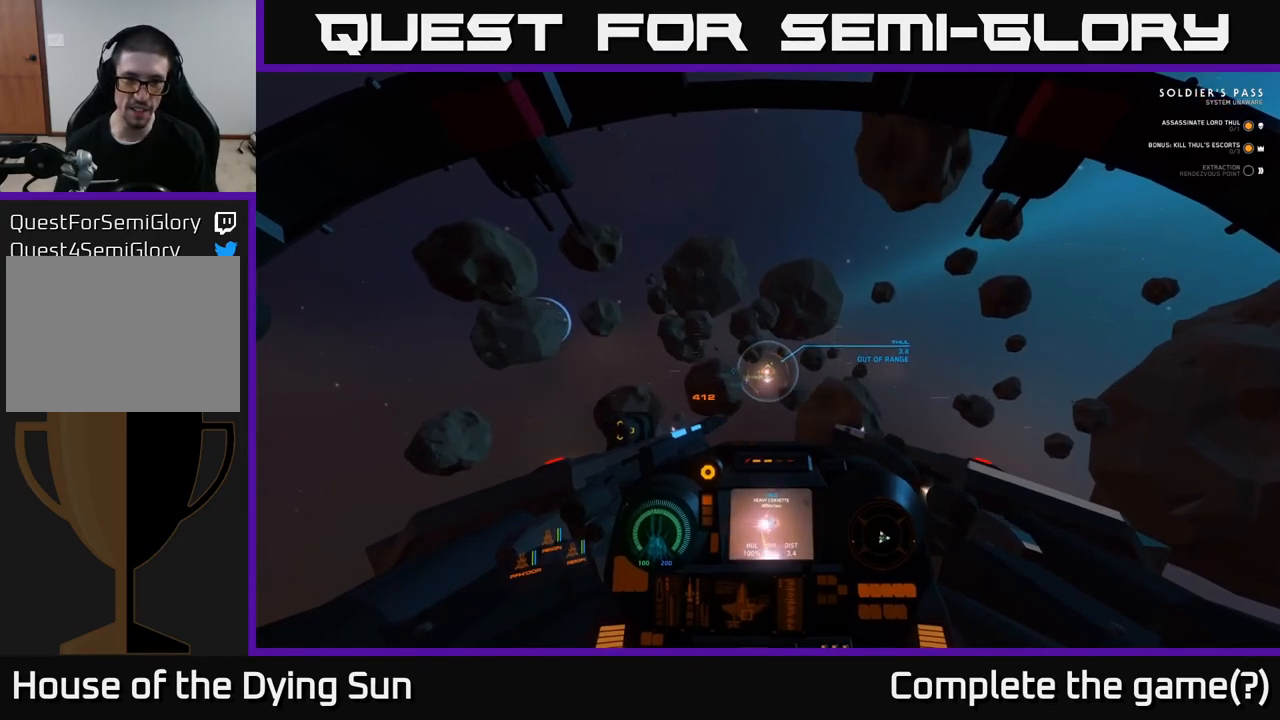
{"buttons": ["L2"], "left_stick": "center", "right_stick": "center", "events": [[183, "right_stick", "center"]]}
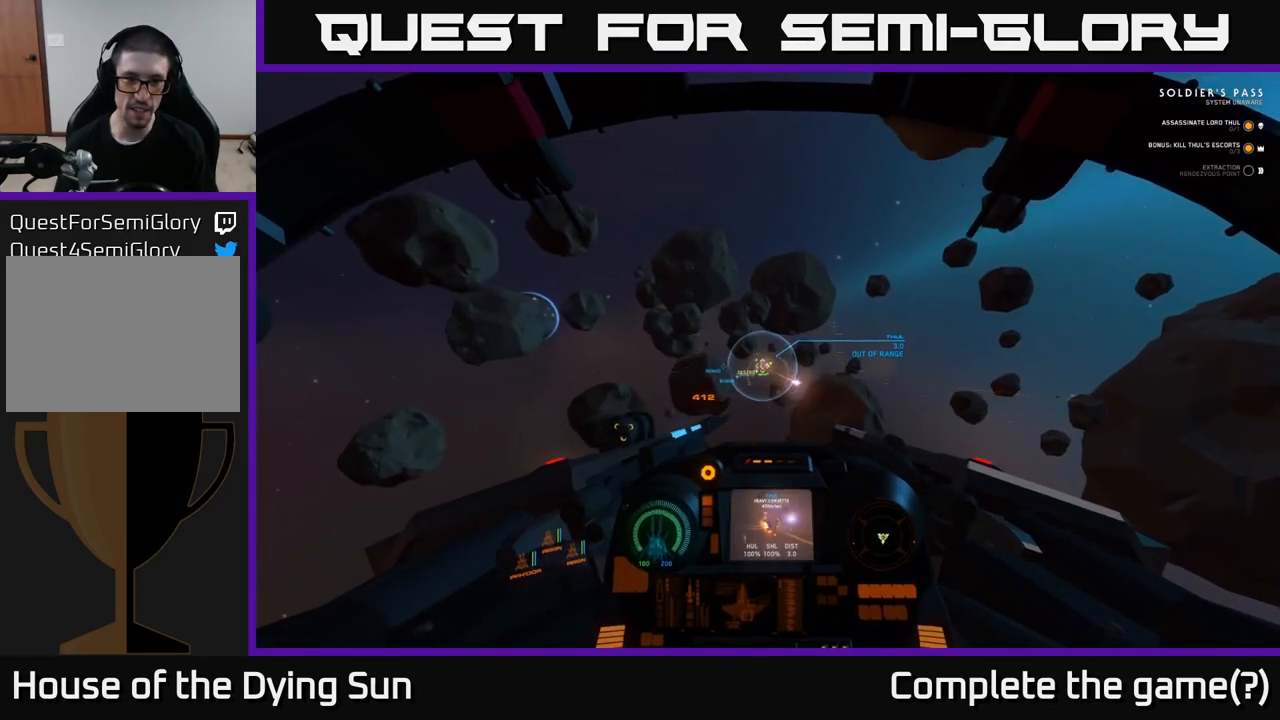
{"buttons": ["L2"], "left_stick": "center", "right_stick": "up-right", "events": [[50, "right_stick", "up"], [167, "right_stick", "center"], [300, "right_stick", "up-right"]]}
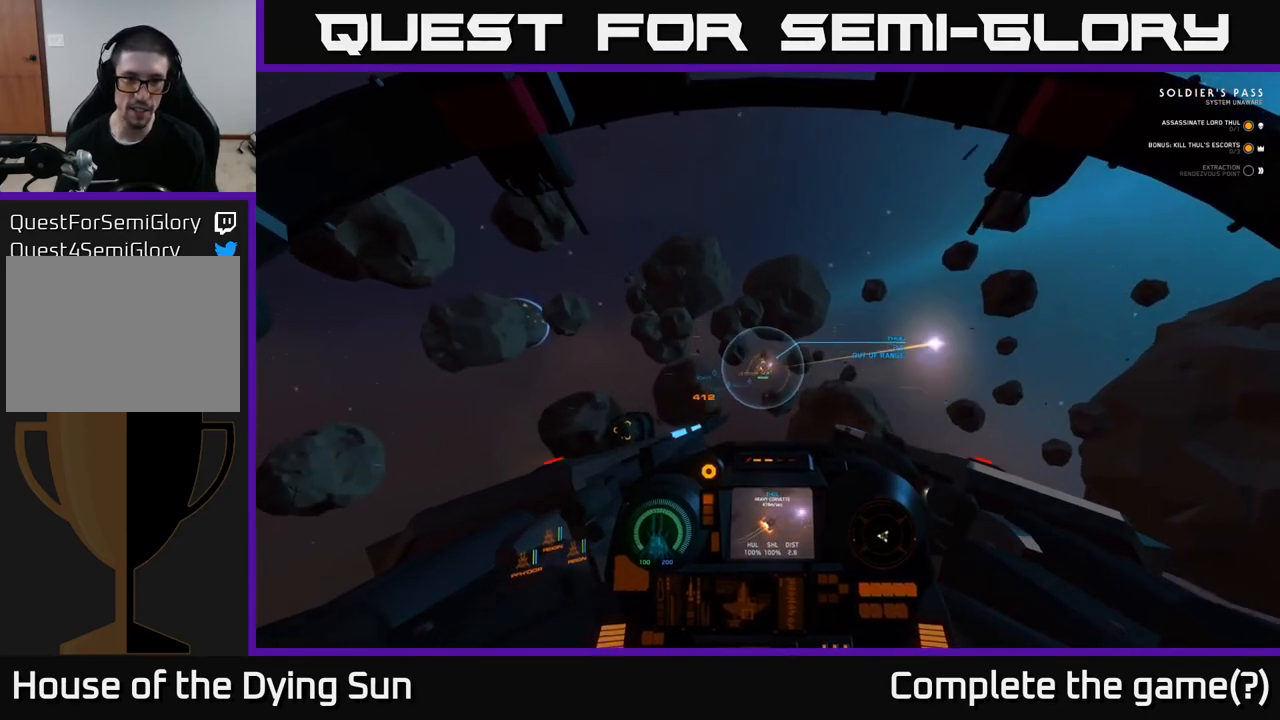
{"buttons": ["L2"], "left_stick": "center", "right_stick": "center", "events": [[67, "right_stick", "up"], [317, "right_stick", "center"]]}
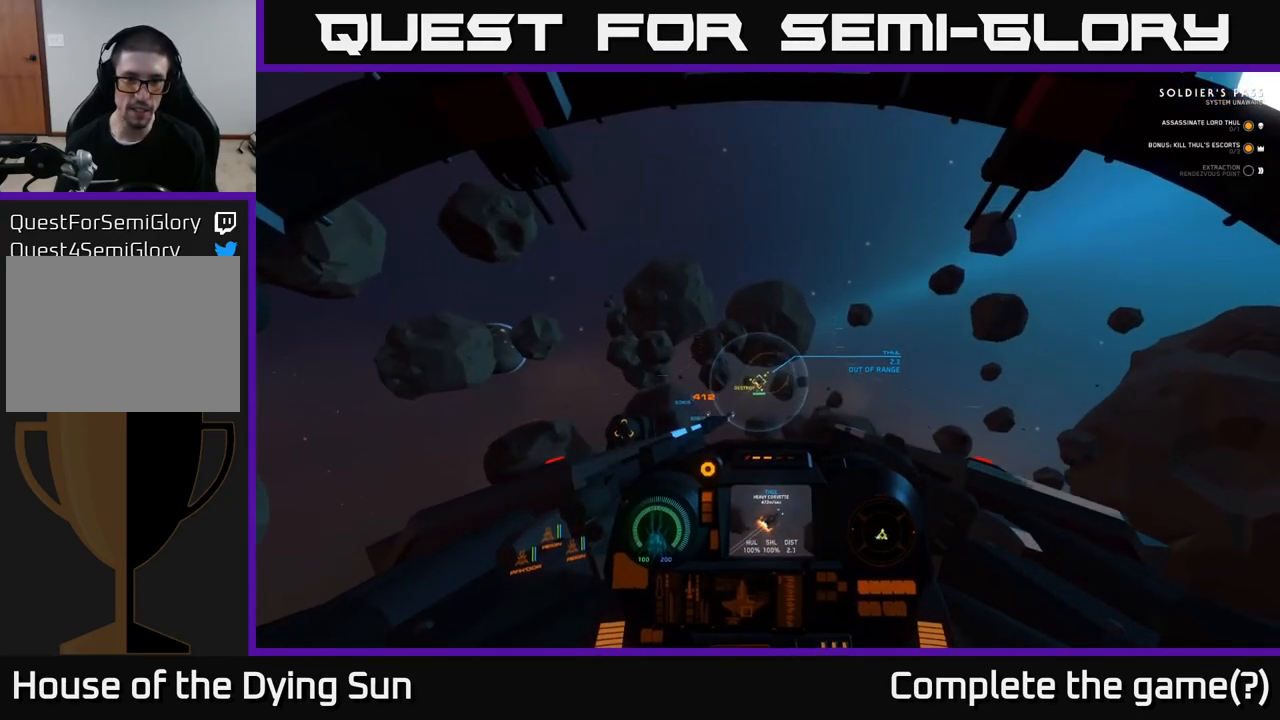
{"buttons": ["L2"], "left_stick": "center", "right_stick": "up-right", "events": [[100, "right_stick", "up-right"]]}
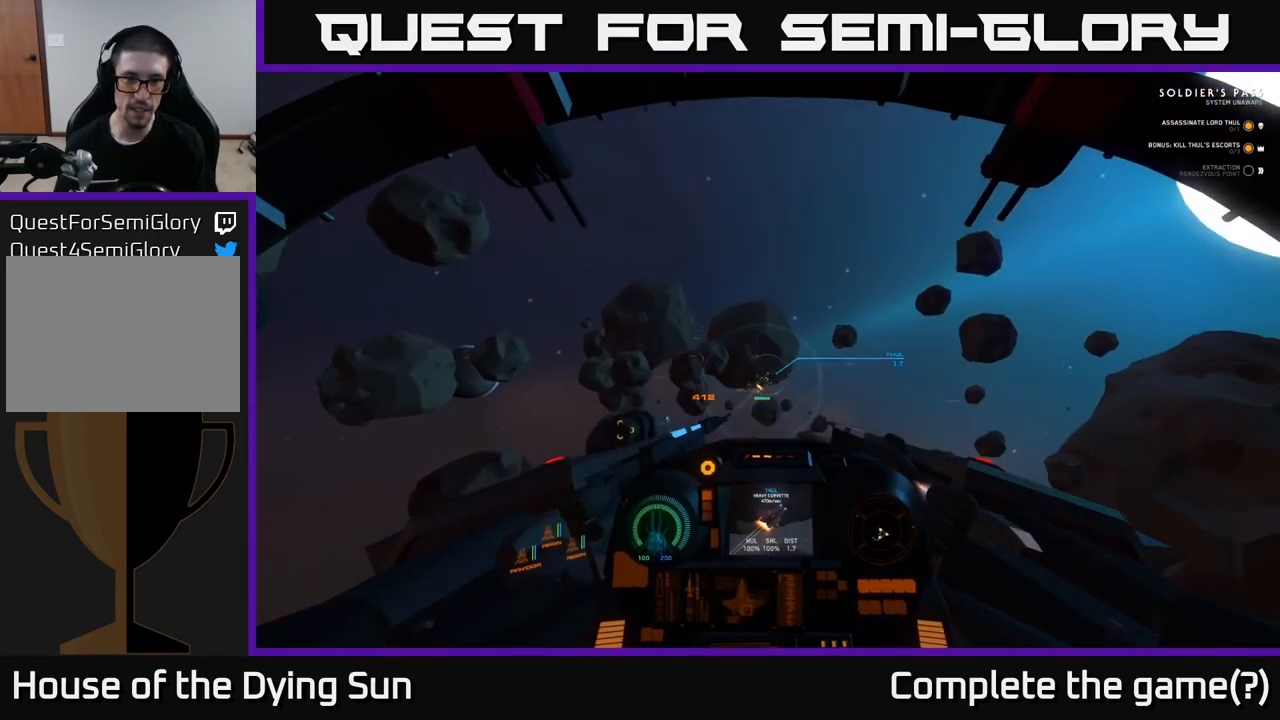
{"buttons": [], "left_stick": "center", "right_stick": "up-right", "events": [[200, "L2", "up"]]}
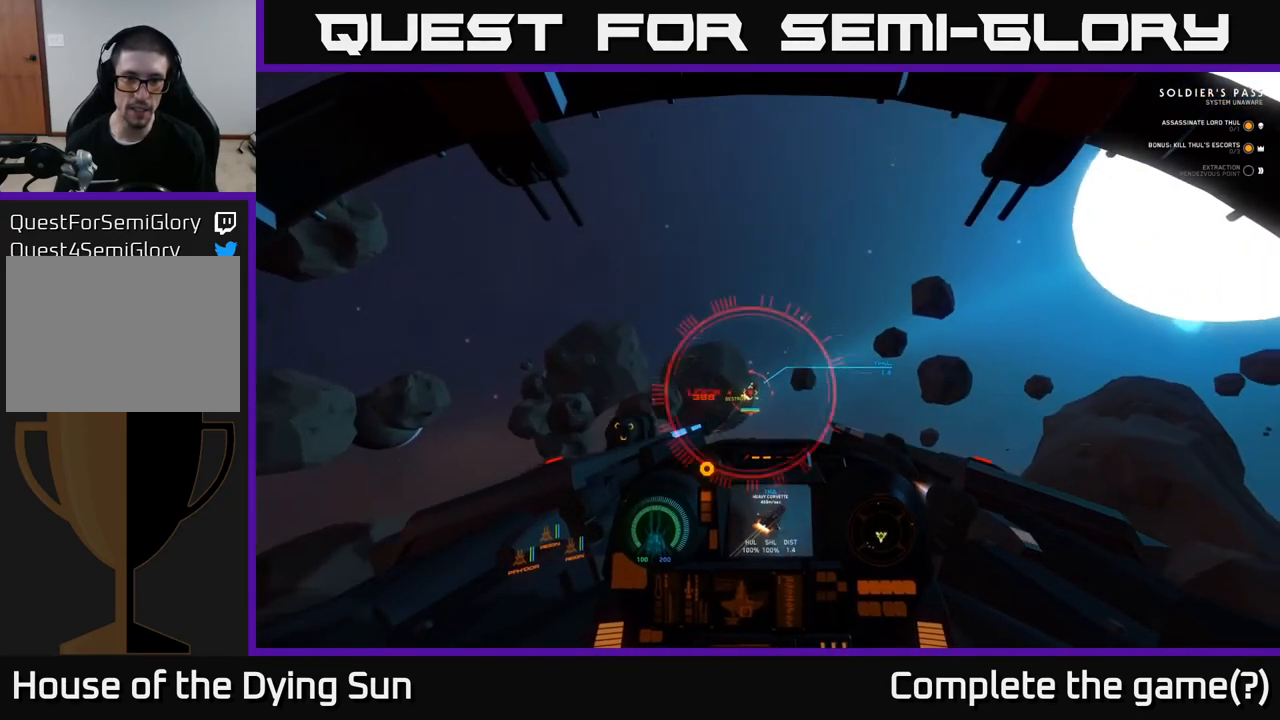
{"buttons": ["R2"], "left_stick": "center", "right_stick": "up-right", "events": [[400, "R2", "down"]]}
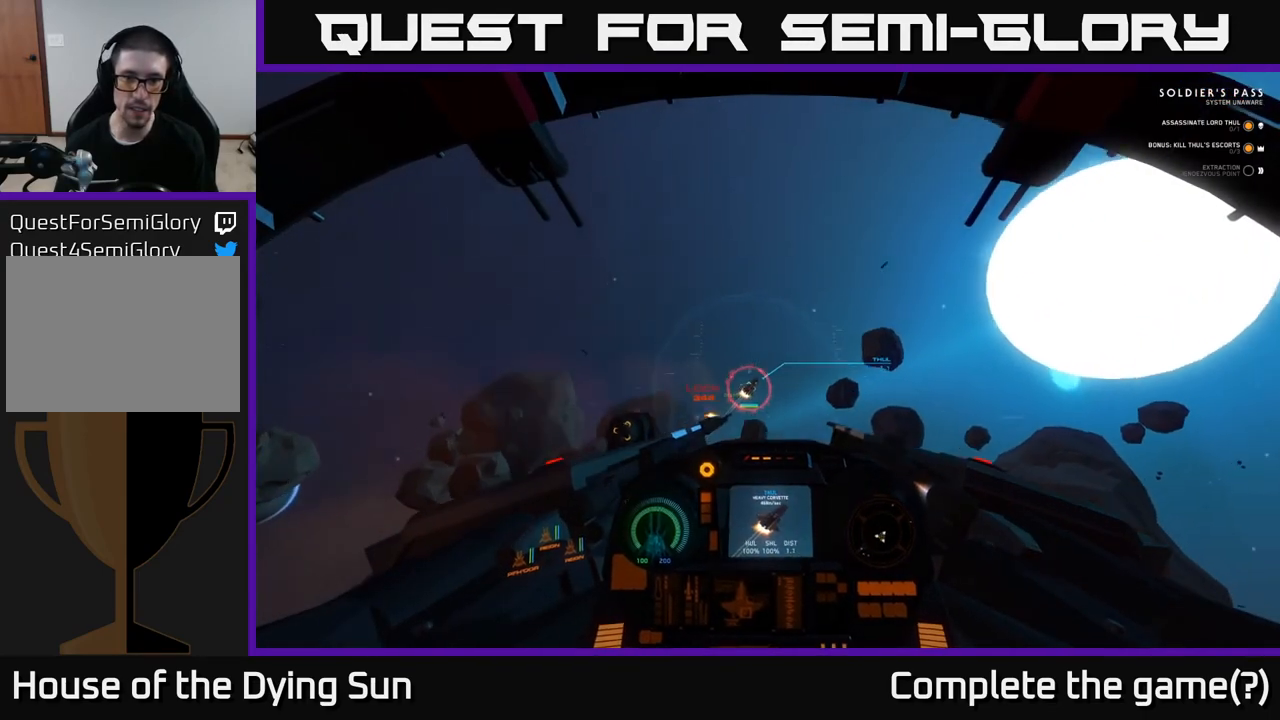
{"buttons": ["R2"], "left_stick": "center", "right_stick": "up-right", "events": []}
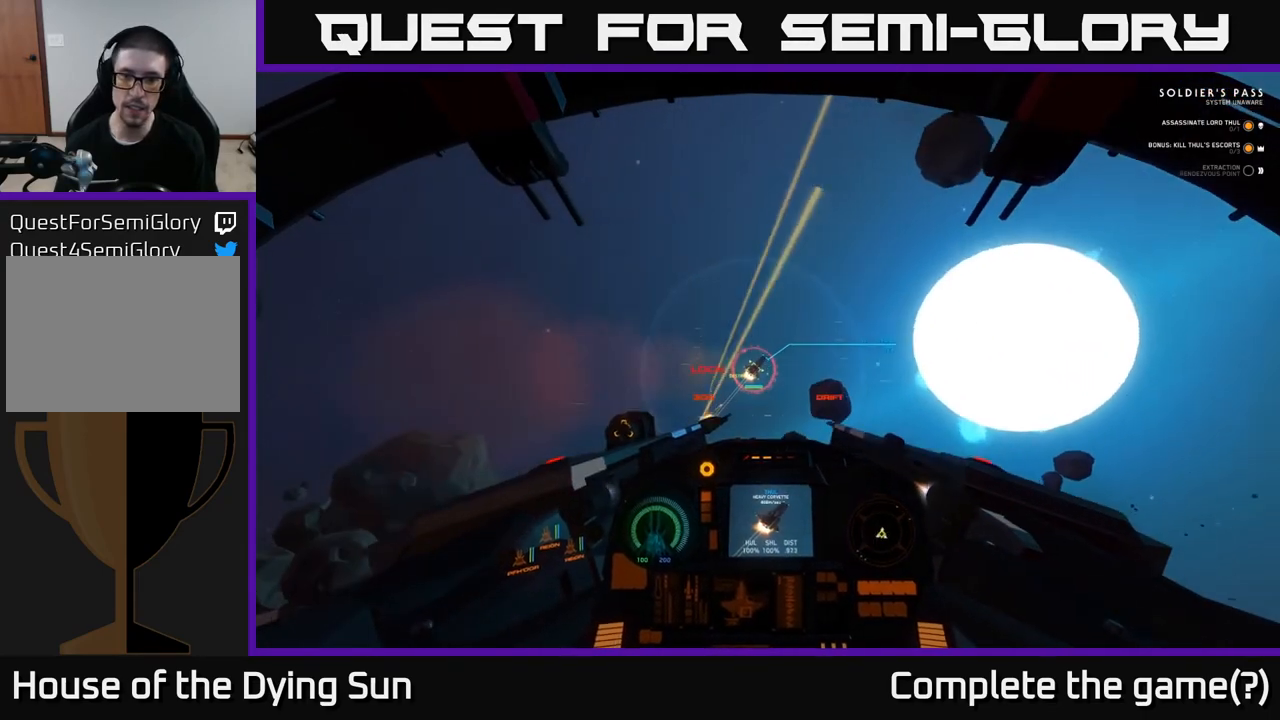
{"buttons": ["L1", "R2"], "left_stick": "center", "right_stick": "up-right", "events": [[33, "L1", "down"]]}
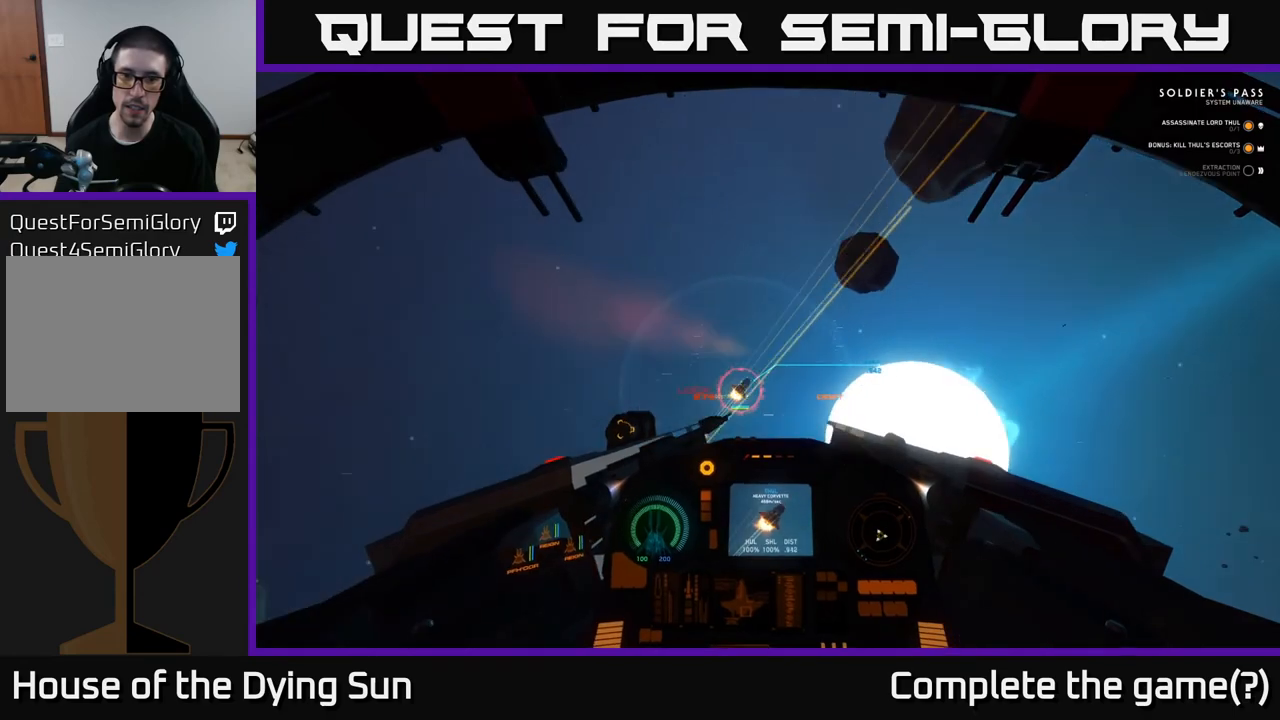
{"buttons": ["R2"], "left_stick": "center", "right_stick": "left", "events": [[217, "L1", "up"], [483, "right_stick", "left"]]}
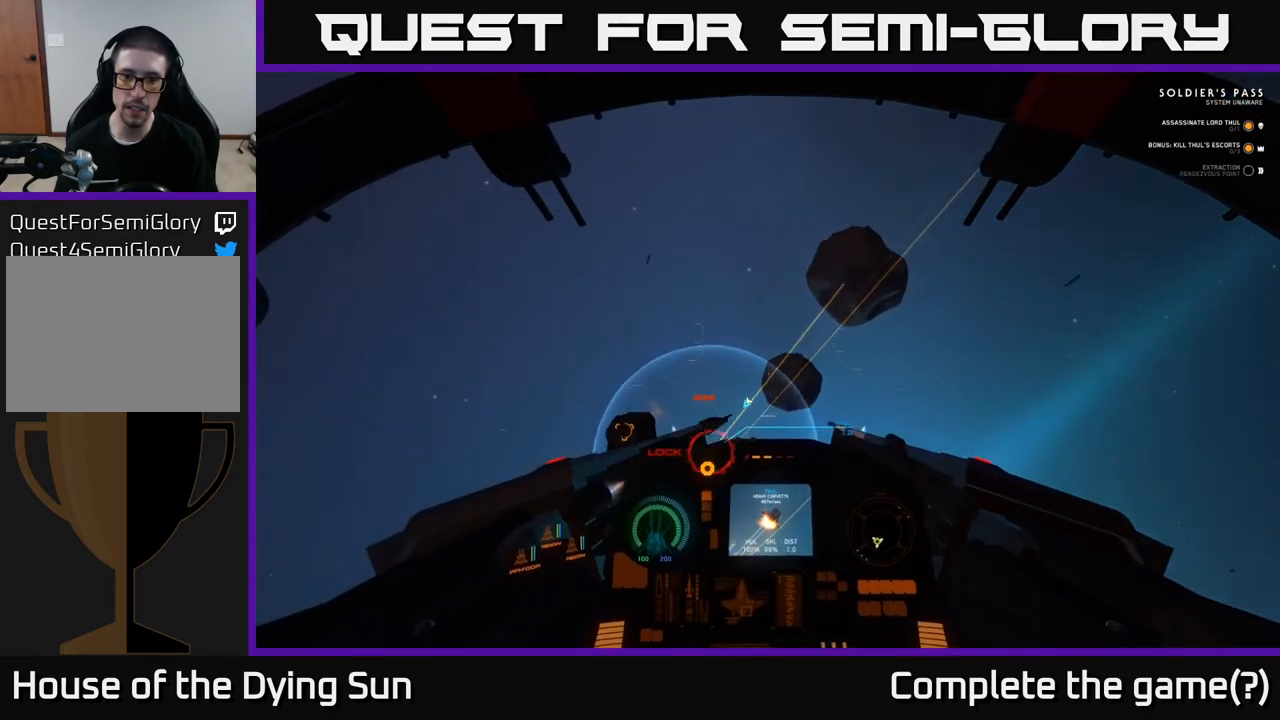
{"buttons": ["L2", "R2"], "left_stick": "center", "right_stick": "down-right", "events": [[67, "L2", "down"], [167, "right_stick", "center"], [350, "right_stick", "up-right"], [400, "right_stick", "down-right"]]}